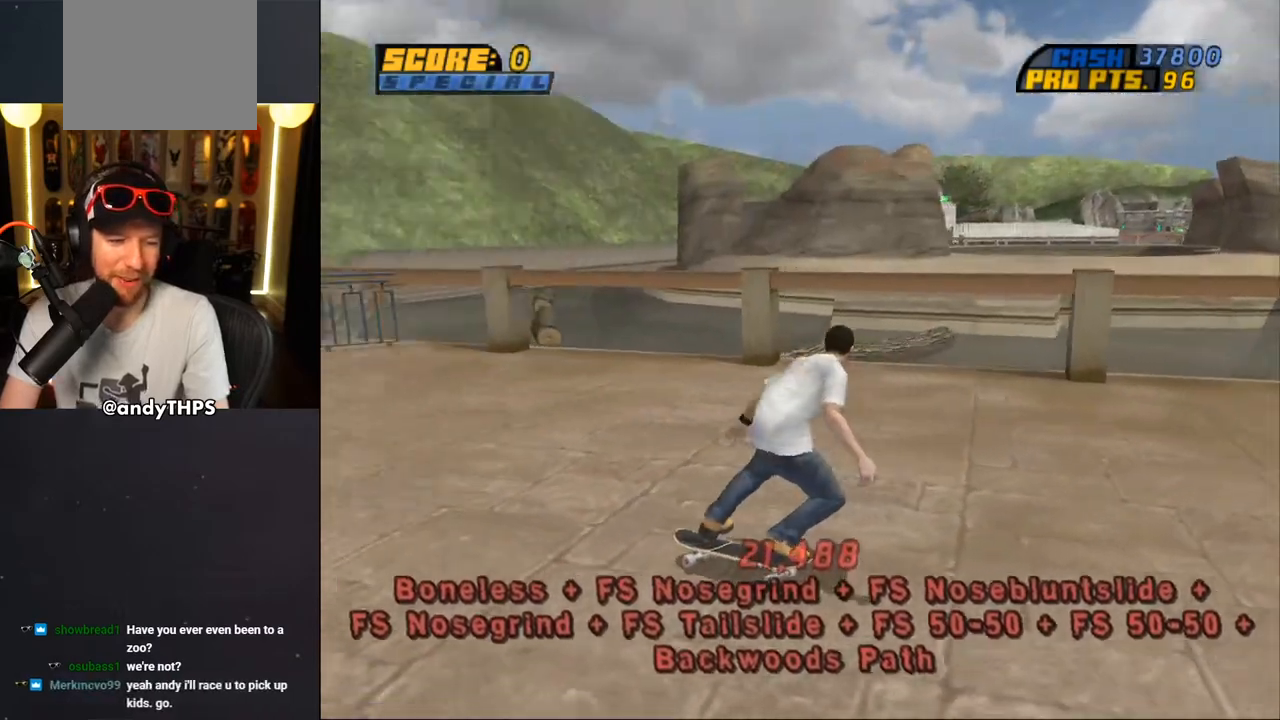
Gameplay with a controller (PlayStation layout); each line is a JSON object with the inputs held at the frame after it (dt_ms = milliseconds from this image to that frame). "events" lists button and stick changes between this image and that frame as [ms after this image, input, new state], when the widget could be followed in between. Not read: L2 R2.
{"dt_ms": 500, "buttons": ["CROSS", "DPAD_LEFT"], "left_stick": "center", "right_stick": "center", "events": [[67, "DPAD_RIGHT", "down"], [117, "DPAD_DOWN", "up"], [167, "DPAD_RIGHT", "up"], [350, "DPAD_LEFT", "down"], [417, "DPAD_UP", "down"], [500, "DPAD_UP", "up"]]}
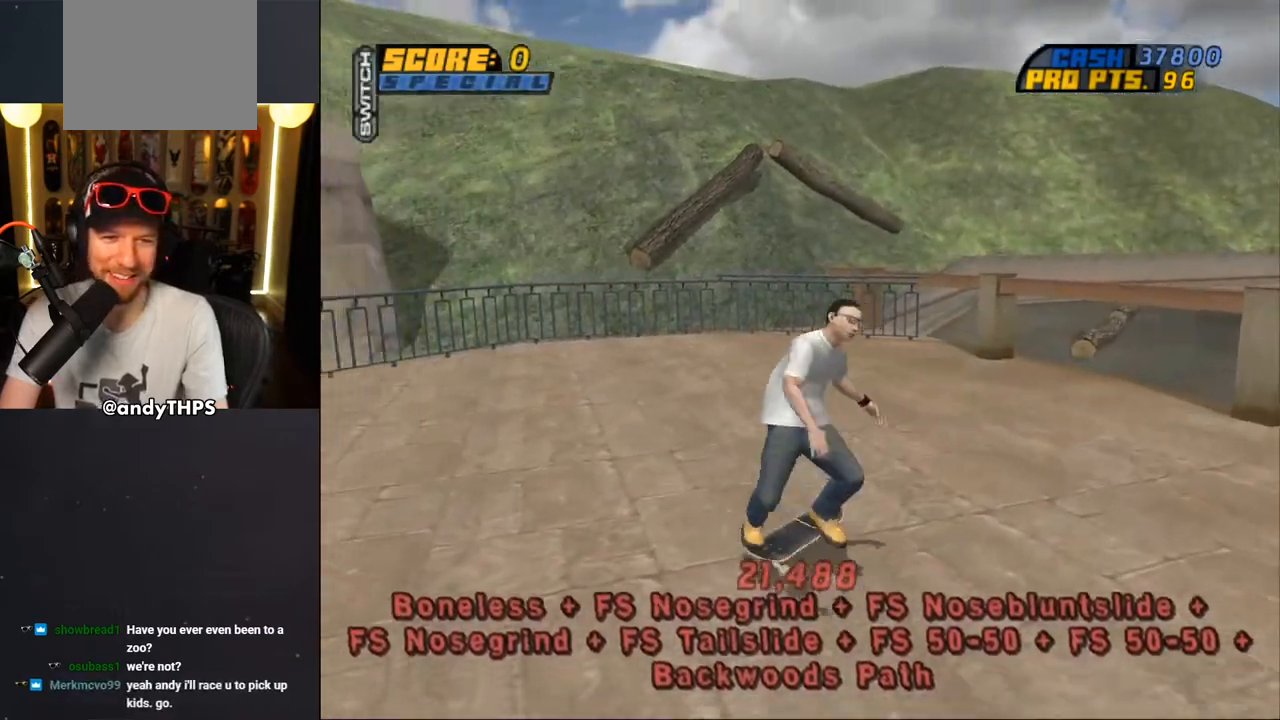
{"dt_ms": 500, "buttons": ["CROSS", "DPAD_UP"], "left_stick": "center", "right_stick": "center", "events": [[50, "DPAD_LEFT", "up"], [250, "DPAD_RIGHT", "down"], [300, "DPAD_DOWN", "down"], [383, "DPAD_DOWN", "up"], [417, "DPAD_RIGHT", "up"], [483, "DPAD_UP", "down"]]}
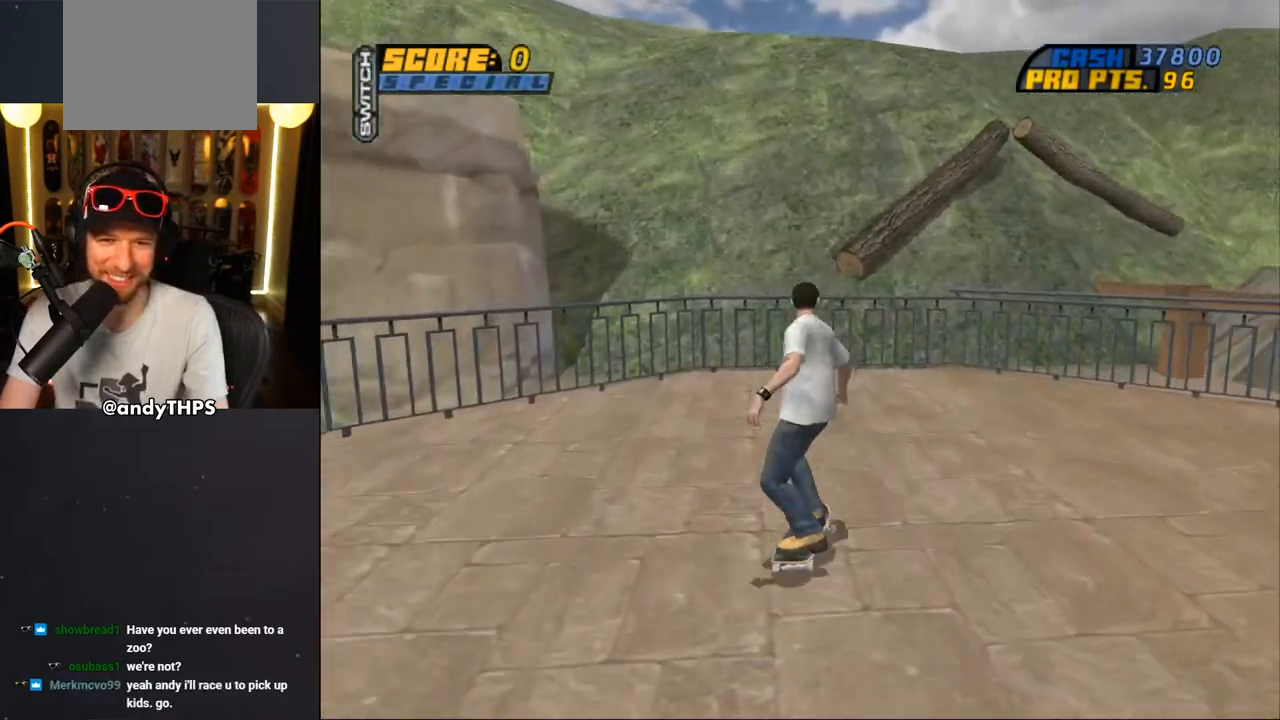
{"dt_ms": 500, "buttons": ["DPAD_UP"], "left_stick": "center", "right_stick": "center", "events": [[83, "DPAD_UP", "up"], [167, "DPAD_UP", "down"], [233, "DPAD_UP", "up"], [300, "DPAD_UP", "down"], [383, "CROSS", "up"], [383, "DPAD_UP", "up"], [450, "DPAD_UP", "down"]]}
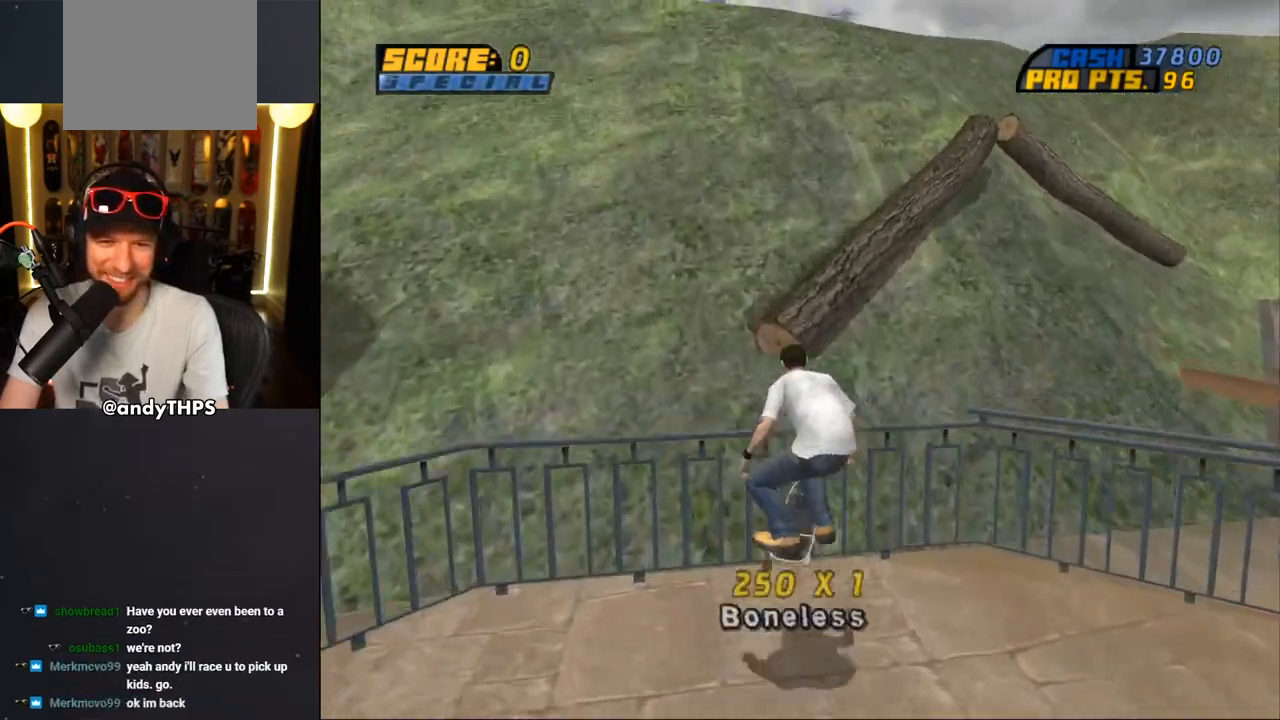
{"dt_ms": 500, "buttons": ["TRIANGLE", "DPAD_UP"], "left_stick": "center", "right_stick": "center", "events": [[100, "TRIANGLE", "down"], [217, "CROSS", "down"], [283, "CROSS", "up"], [383, "CROSS", "down"], [417, "CROSS", "up"]]}
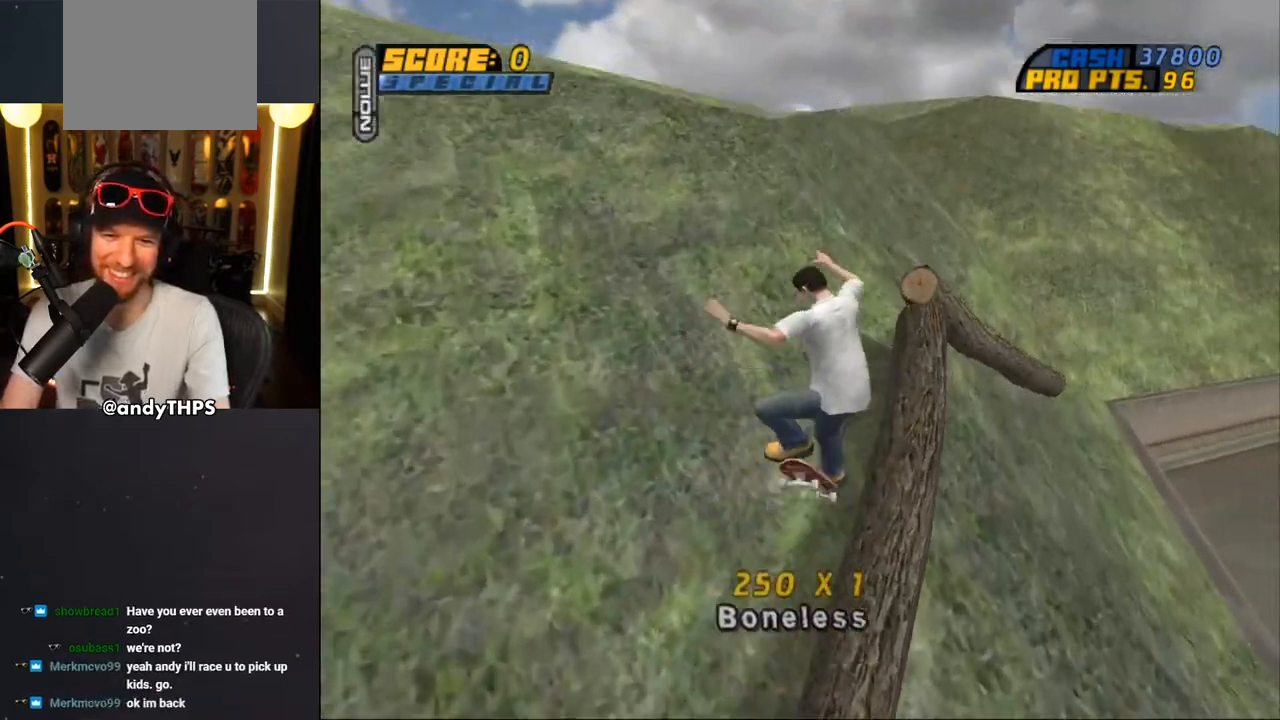
{"dt_ms": 500, "buttons": ["CROSS", "TRIANGLE", "DPAD_UP"], "left_stick": "center", "right_stick": "center", "events": [[17, "CROSS", "down"], [217, "CROSS", "up"], [333, "CROSS", "down"]]}
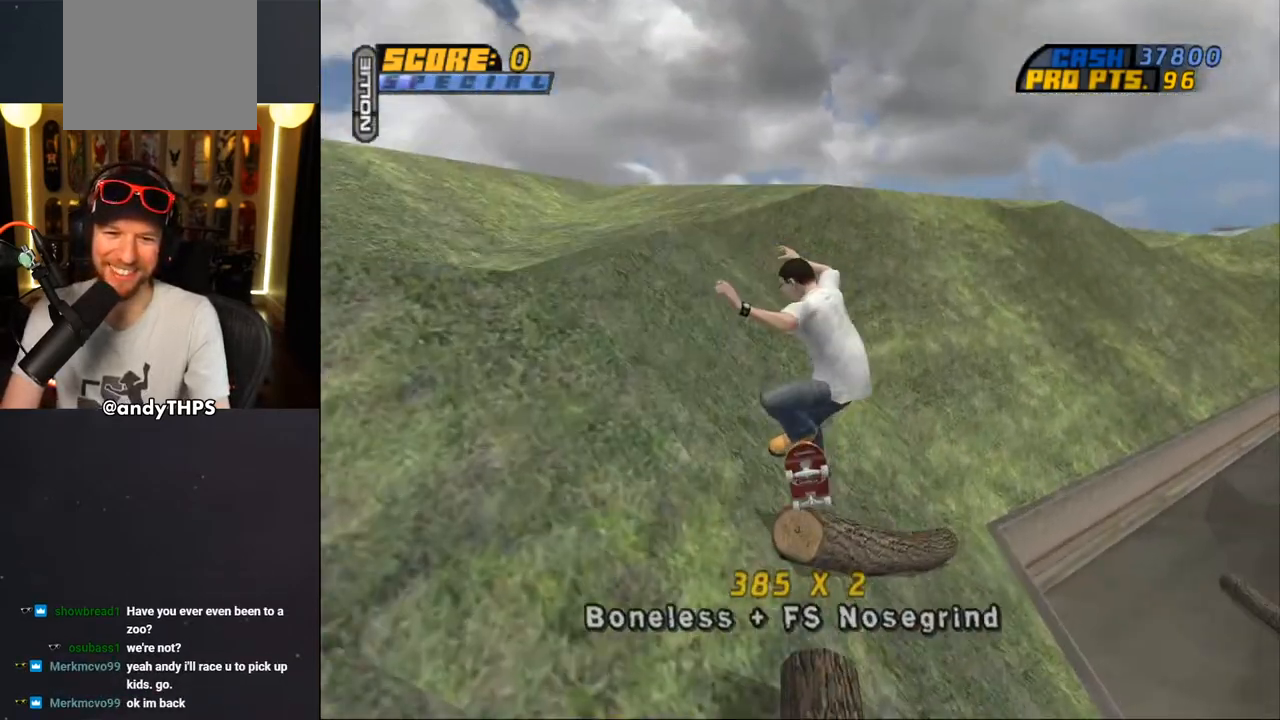
{"dt_ms": 500, "buttons": ["CROSS", "TRIANGLE", "DPAD_LEFT"], "left_stick": "center", "right_stick": "center", "events": [[50, "DPAD_UP", "up"], [317, "DPAD_LEFT", "down"], [317, "DPAD_UP", "down"], [483, "DPAD_UP", "up"]]}
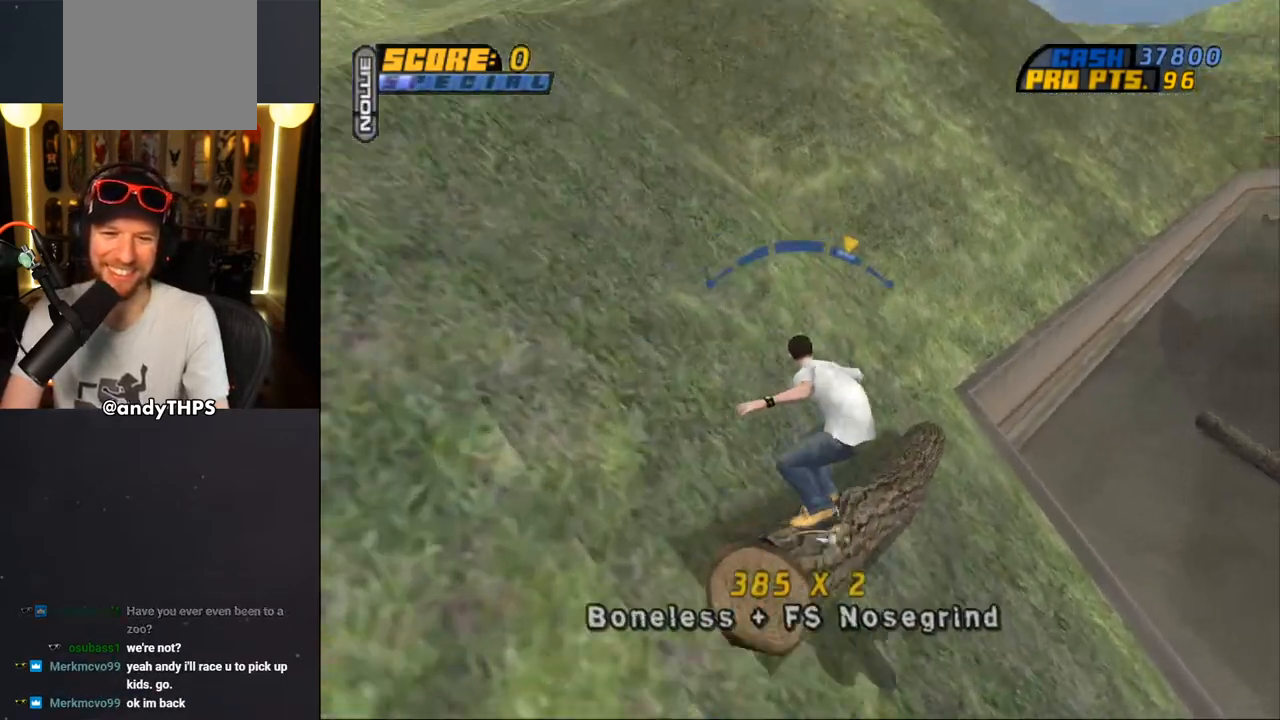
{"dt_ms": 1000, "buttons": ["TRIANGLE", "DPAD_DOWN"], "left_stick": "center", "right_stick": "center"}
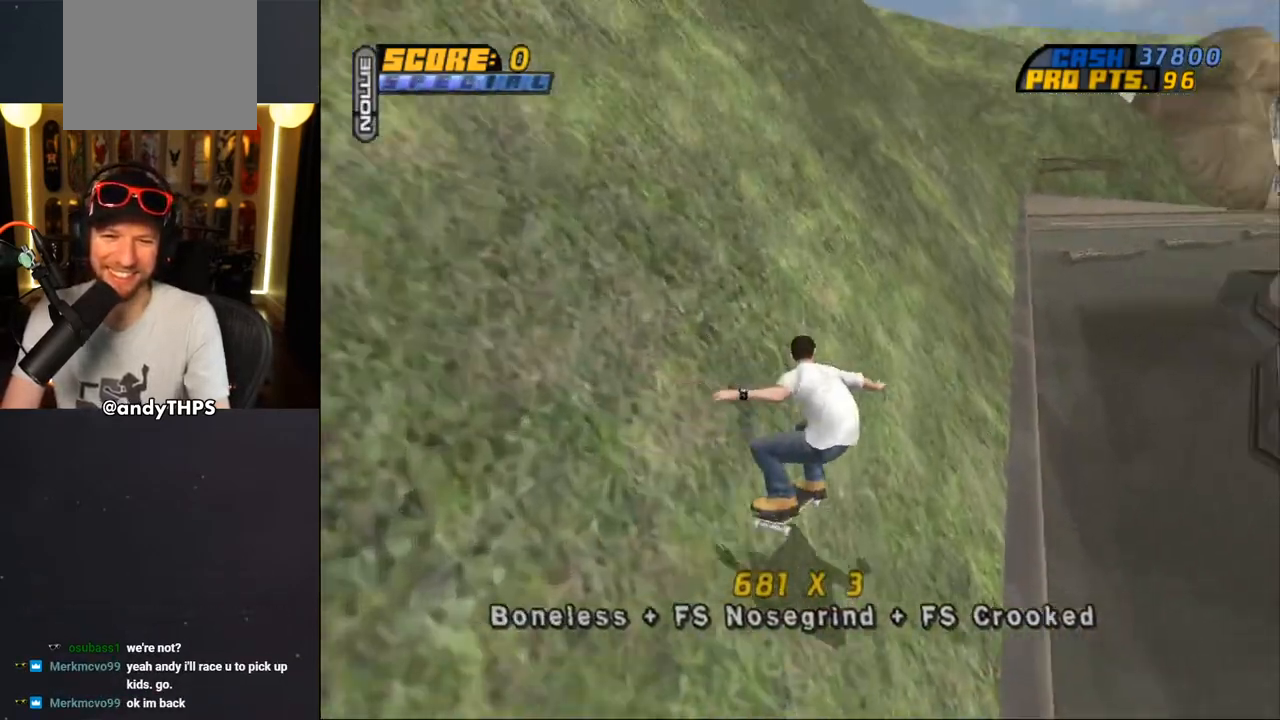
{"dt_ms": 500, "buttons": ["CROSS"], "left_stick": "center", "right_stick": "center", "events": [[117, "DPAD_DOWN", "up"], [150, "DPAD_UP", "down"], [400, "CROSS", "down"], [433, "DPAD_LEFT", "down"], [433, "DPAD_UP", "up"], [467, "TRIANGLE", "up"], [483, "DPAD_LEFT", "up"]]}
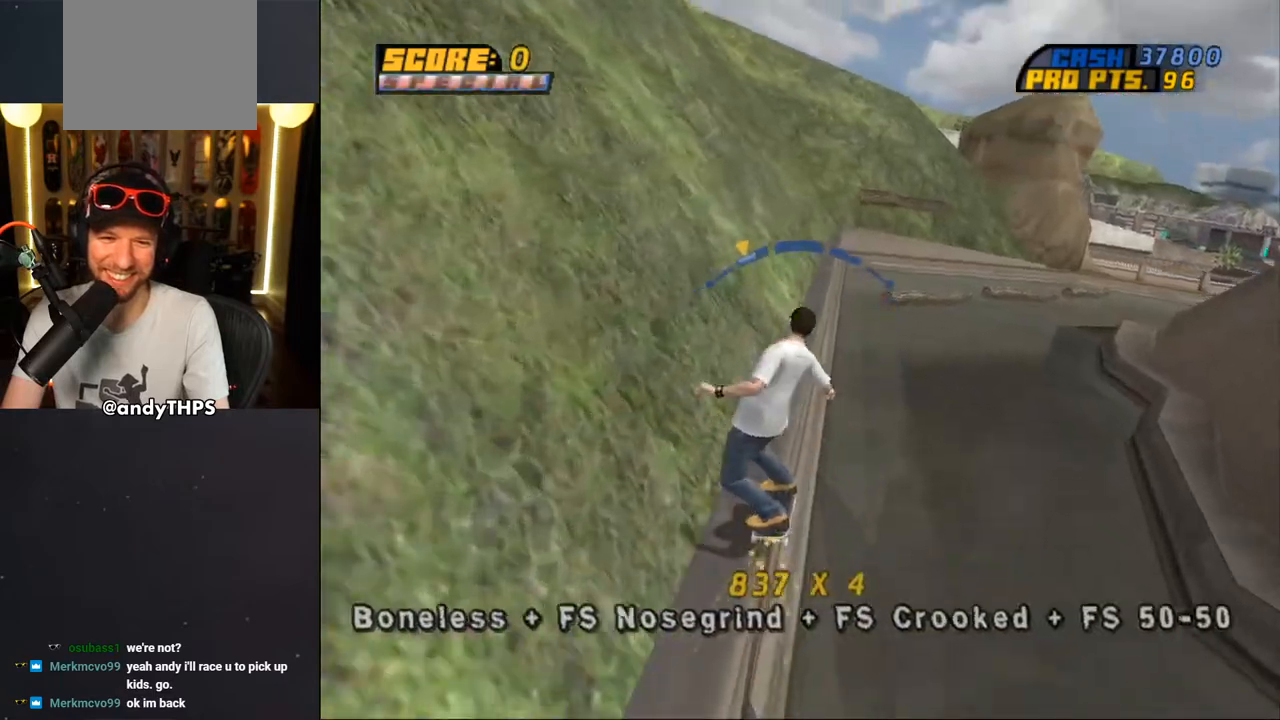
{"dt_ms": 500, "buttons": ["CROSS"], "left_stick": "center", "right_stick": "center", "events": [[83, "DPAD_RIGHT", "down"], [333, "DPAD_RIGHT", "up"]]}
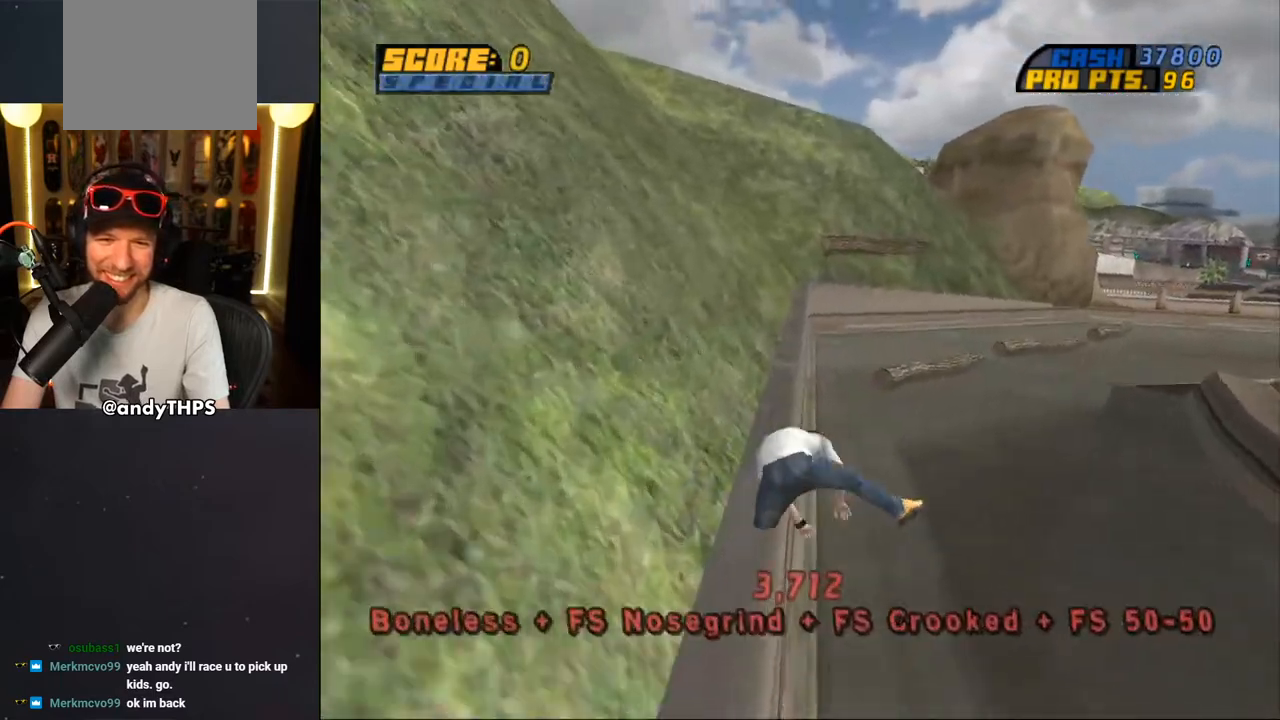
{"dt_ms": 500, "buttons": [], "left_stick": "center", "right_stick": "center", "events": [[33, "CROSS", "up"], [233, "START", "down"], [317, "START", "up"], [350, "DPAD_UP", "down"], [433, "DPAD_UP", "up"]]}
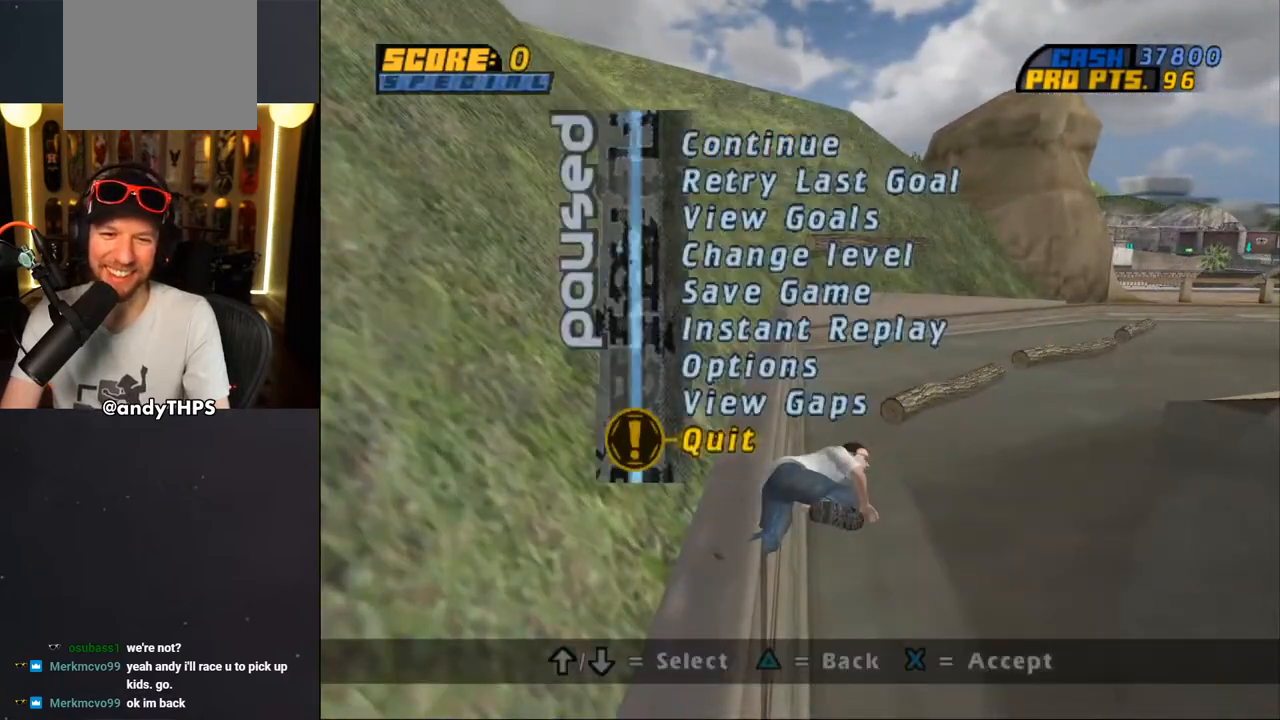
{"dt_ms": 500, "buttons": [], "left_stick": "center", "right_stick": "center", "events": [[17, "DPAD_UP", "down"], [83, "DPAD_UP", "up"]]}
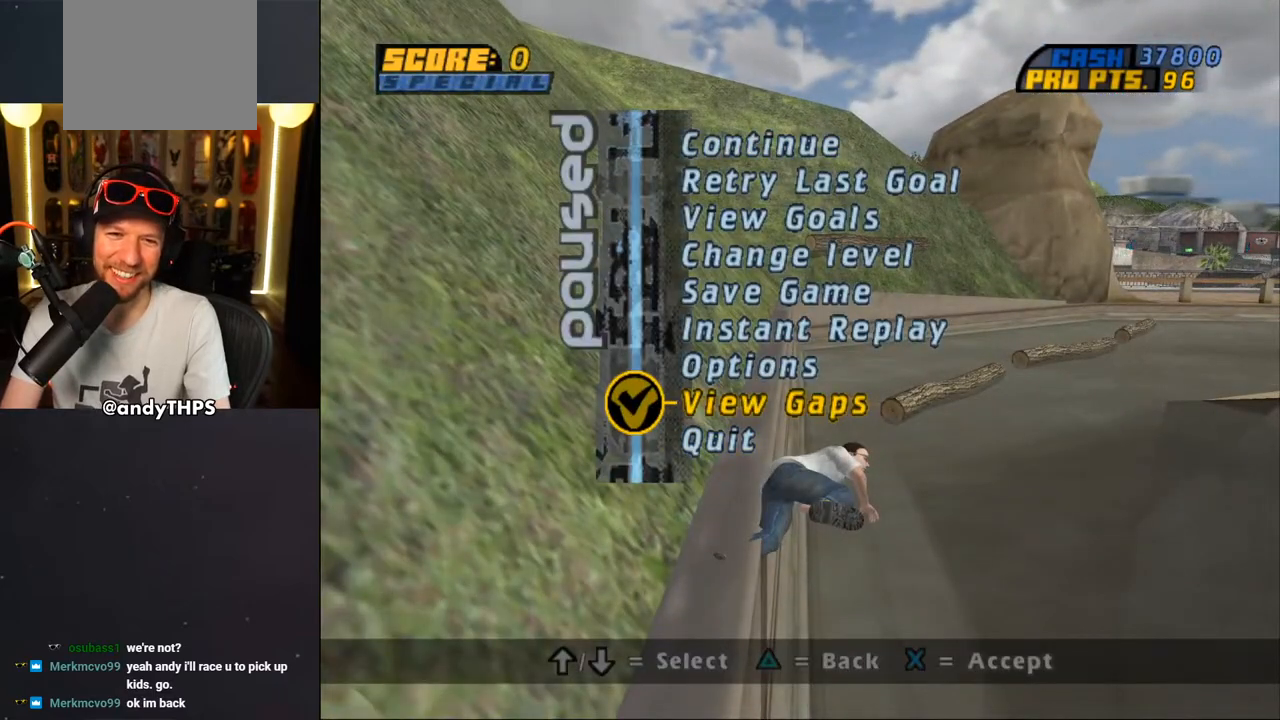
{"dt_ms": 500, "buttons": ["START"], "left_stick": "center", "right_stick": "center", "events": [[50, "TRIANGLE", "down"], [167, "TRIANGLE", "up"], [500, "START", "down"]]}
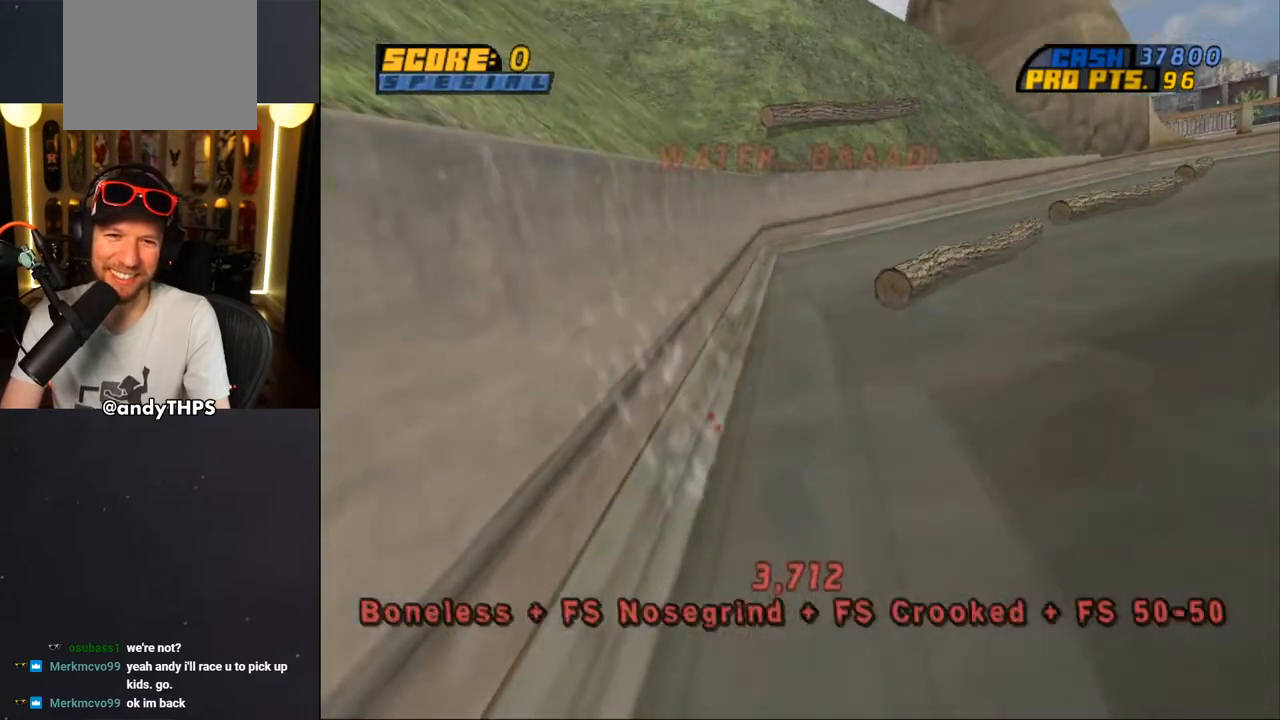
{"dt_ms": 500, "buttons": [], "left_stick": "center", "right_stick": "center", "events": [[133, "START", "up"]]}
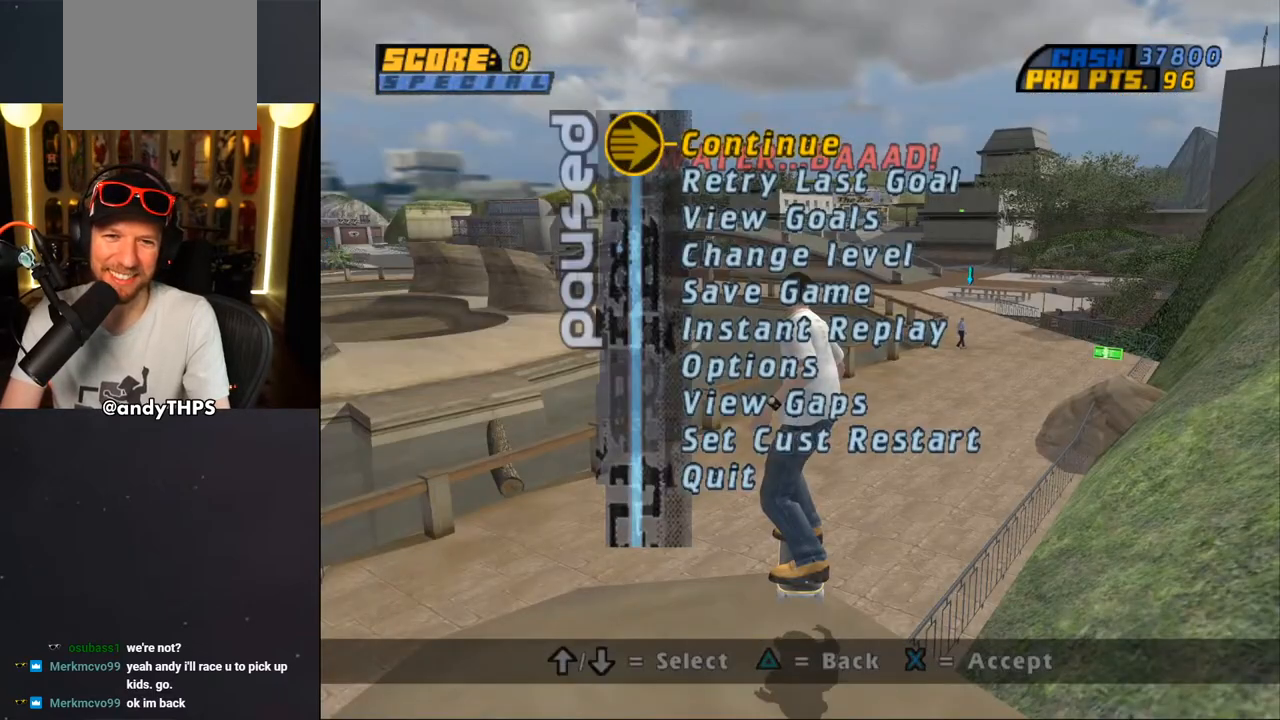
{"dt_ms": 500, "buttons": [], "left_stick": "center", "right_stick": "center", "events": [[17, "DPAD_DOWN", "down"], [67, "CROSS", "down"], [100, "DPAD_DOWN", "up"], [167, "CROSS", "up"]]}
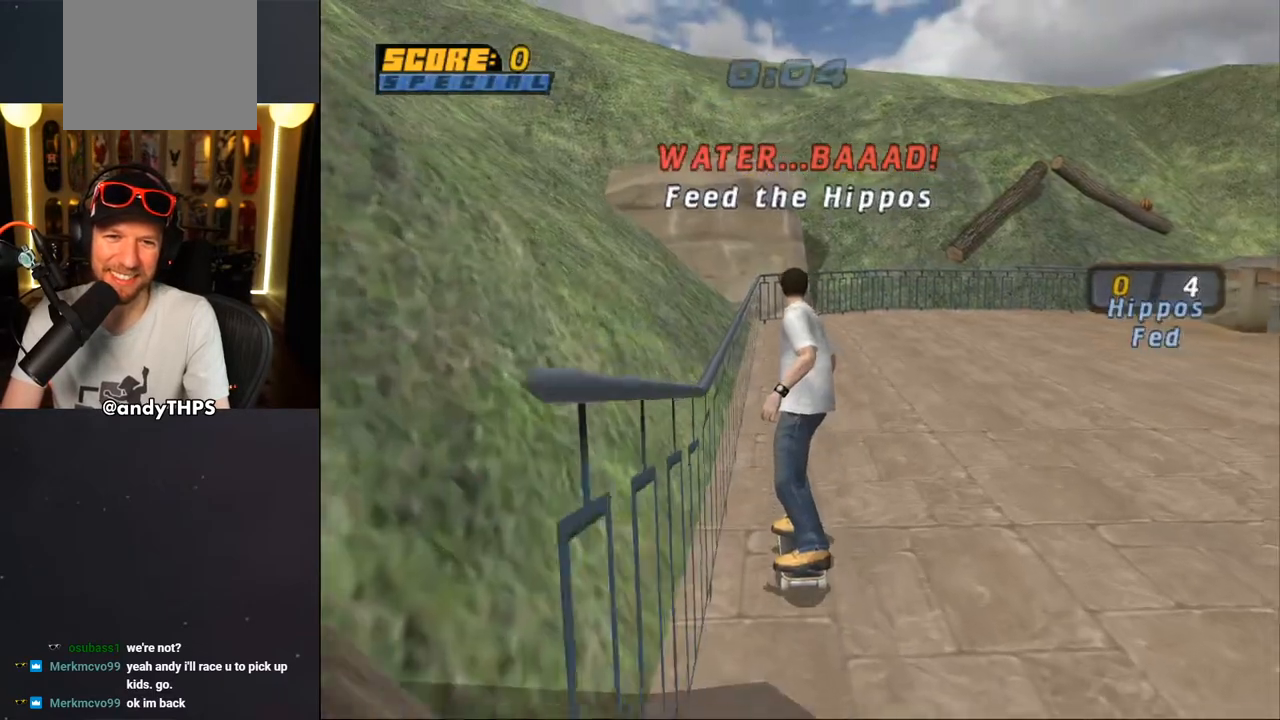
{"dt_ms": 500, "buttons": ["CROSS", "DPAD_UP"], "left_stick": "center", "right_stick": "center", "events": [[133, "CROSS", "down"], [283, "DPAD_UP", "down"], [383, "DPAD_UP", "up"], [450, "DPAD_UP", "down"]]}
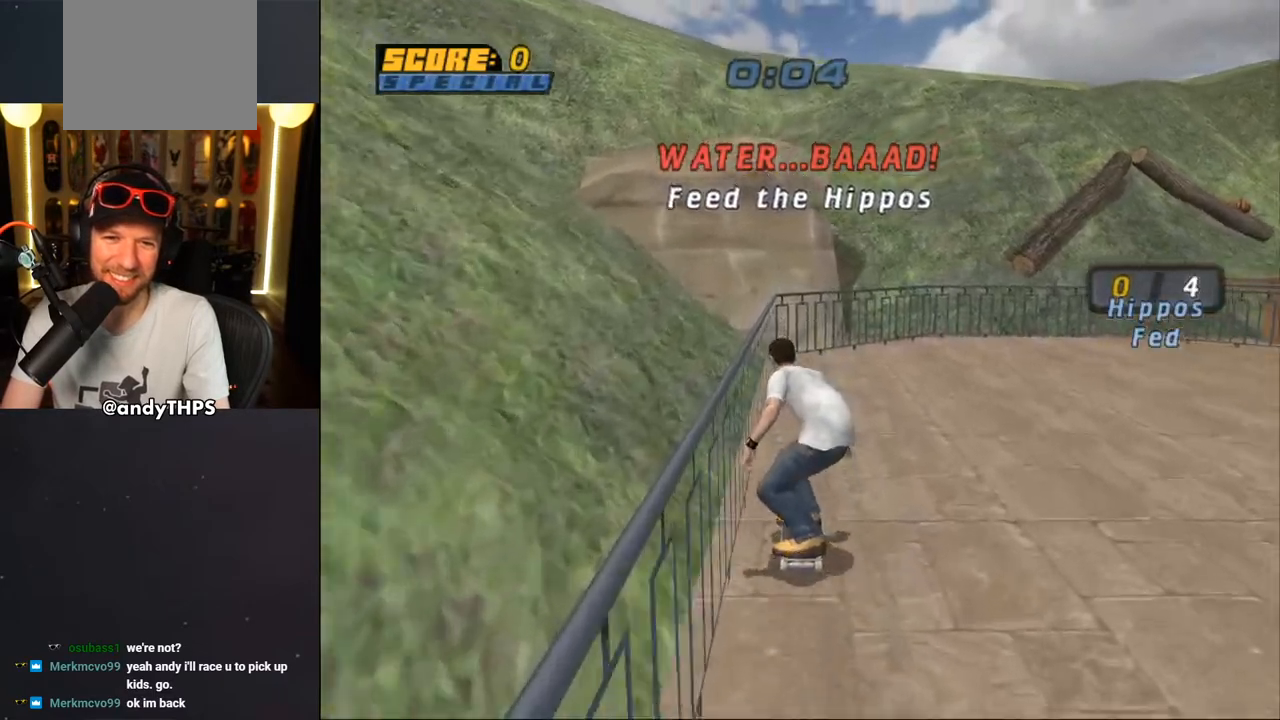
{"dt_ms": 500, "buttons": ["CROSS", "DPAD_DOWN", "DPAD_RIGHT"], "left_stick": "center", "right_stick": "center", "events": [[33, "DPAD_UP", "up"], [100, "DPAD_UP", "down"], [183, "DPAD_UP", "up"], [250, "DPAD_UP", "down"], [367, "DPAD_RIGHT", "down"], [400, "DPAD_UP", "up"], [417, "DPAD_DOWN", "down"]]}
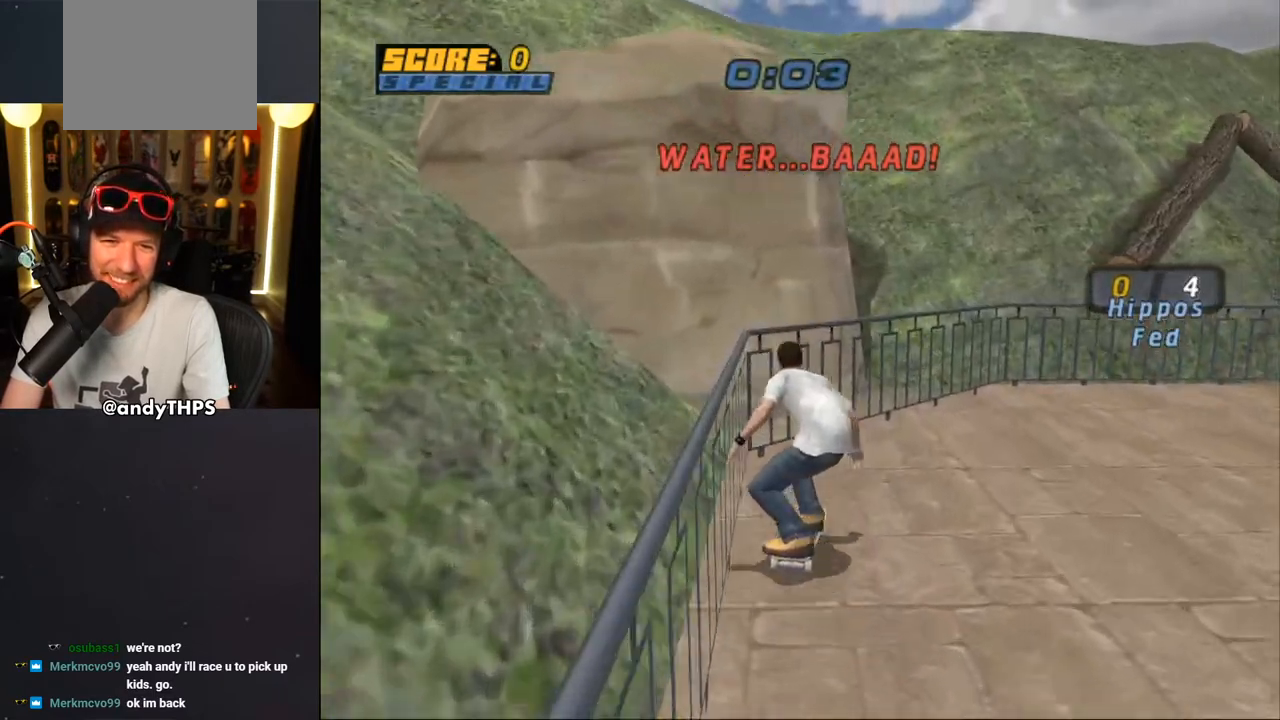
{"dt_ms": 500, "buttons": ["TRIANGLE", "DPAD_UP"], "left_stick": "center", "right_stick": "center", "events": [[50, "DPAD_DOWN", "up"], [67, "DPAD_RIGHT", "up"], [67, "DPAD_UP", "down"], [100, "CROSS", "up"], [100, "TRIANGLE", "down"], [300, "CROSS", "down"], [300, "DPAD_UP", "up"], [367, "DPAD_UP", "down"], [400, "CROSS", "up"]]}
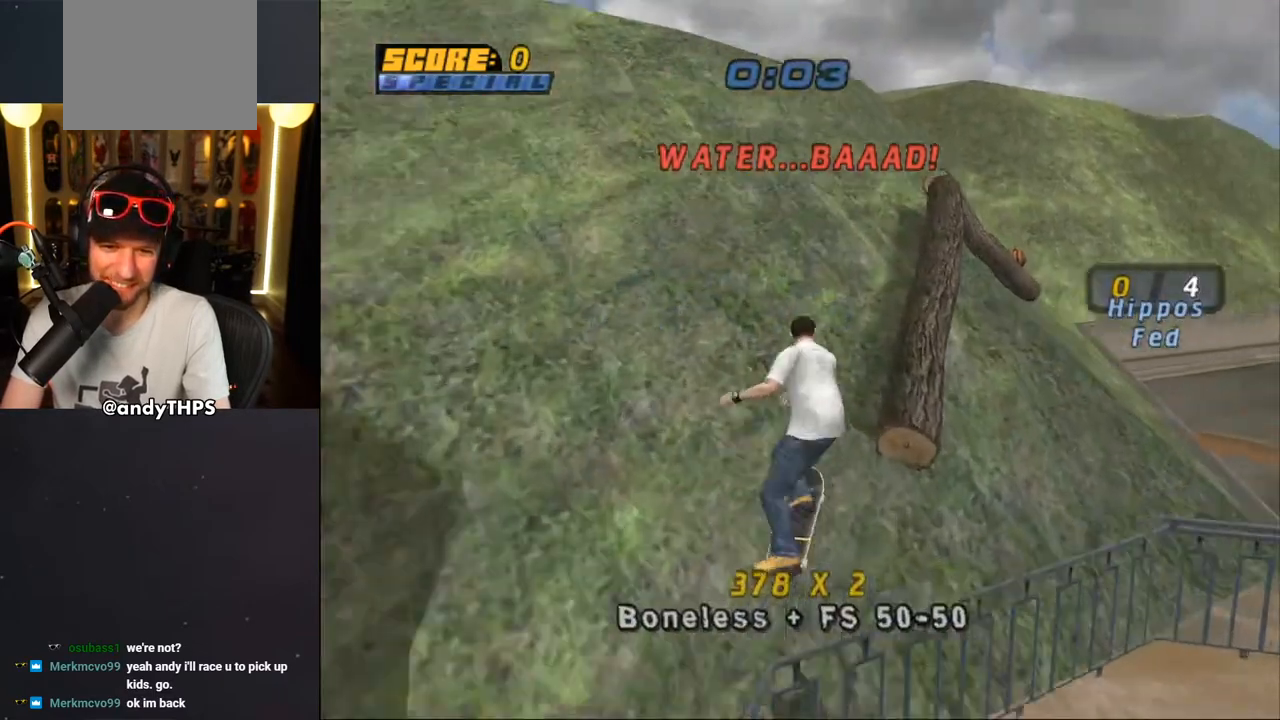
{"dt_ms": 500, "buttons": ["DPAD_UP"], "left_stick": "center", "right_stick": "center", "events": [[250, "CROSS", "down"], [267, "TRIANGLE", "up"], [300, "CROSS", "up"]]}
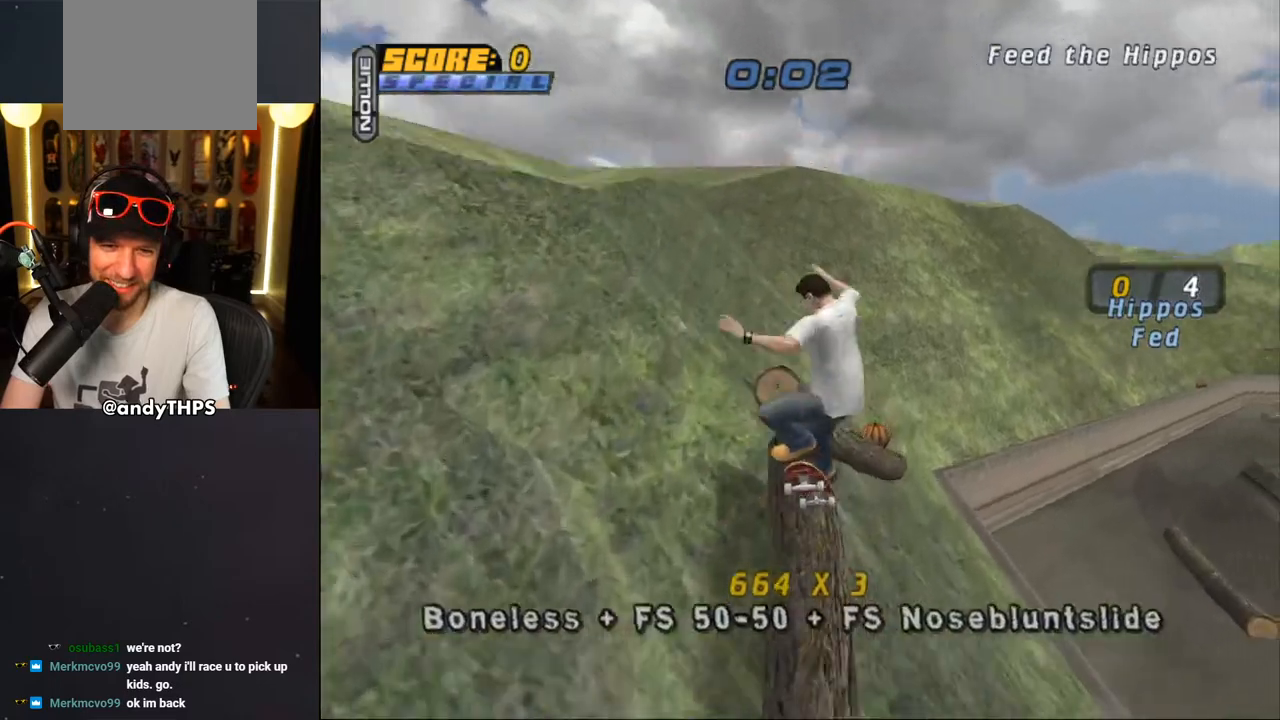
{"dt_ms": 500, "buttons": ["TRIANGLE"], "left_stick": "center", "right_stick": "center", "events": [[250, "DPAD_UP", "up"], [400, "TRIANGLE", "down"]]}
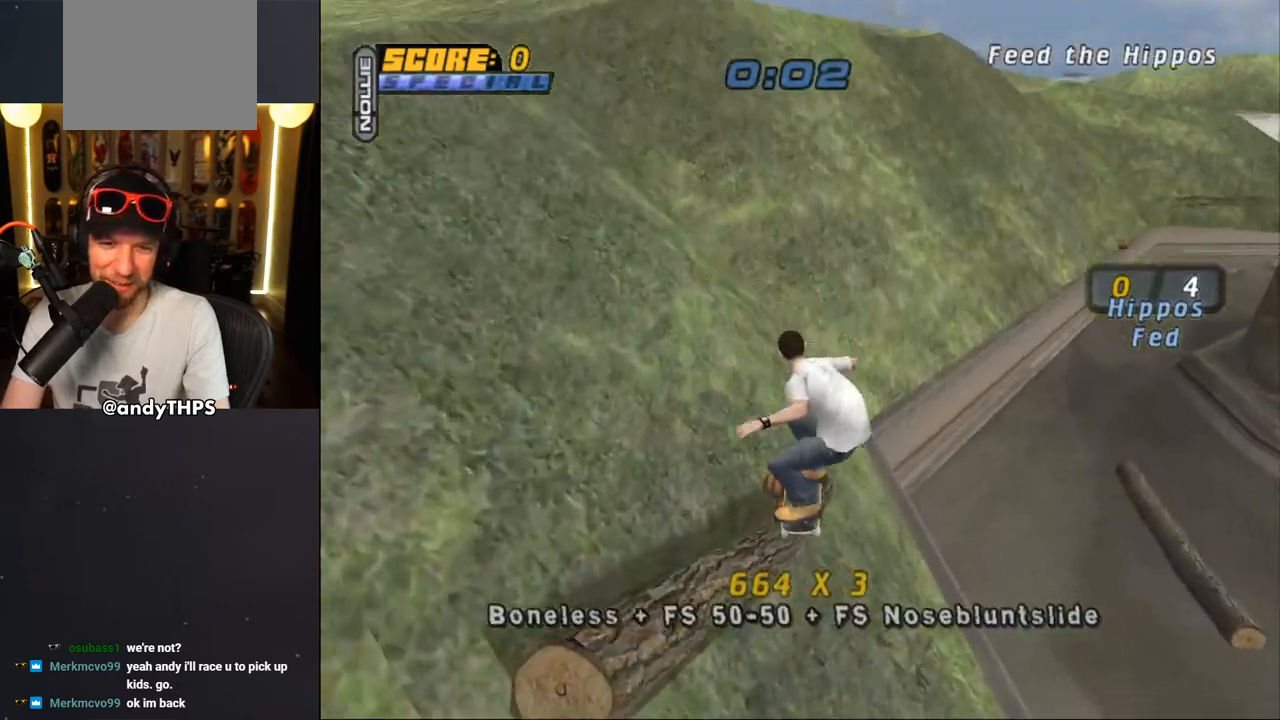
{"dt_ms": 500, "buttons": ["TRIANGLE"], "left_stick": "center", "right_stick": "center", "events": [[117, "DPAD_DOWN", "down"], [250, "DPAD_DOWN", "up"], [283, "DPAD_UP", "down"], [367, "DPAD_UP", "up"]]}
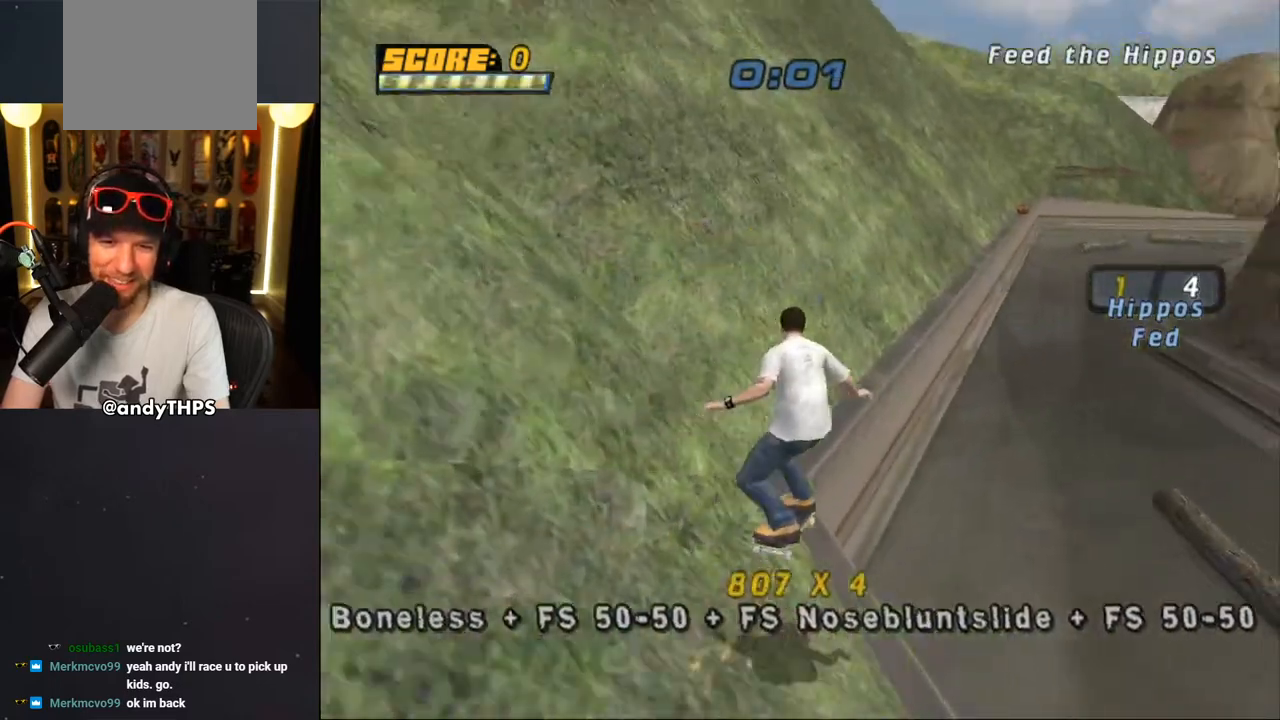
{"dt_ms": 500, "buttons": ["CROSS"], "left_stick": "center", "right_stick": "center", "events": [[333, "CROSS", "down"], [367, "TRIANGLE", "up"]]}
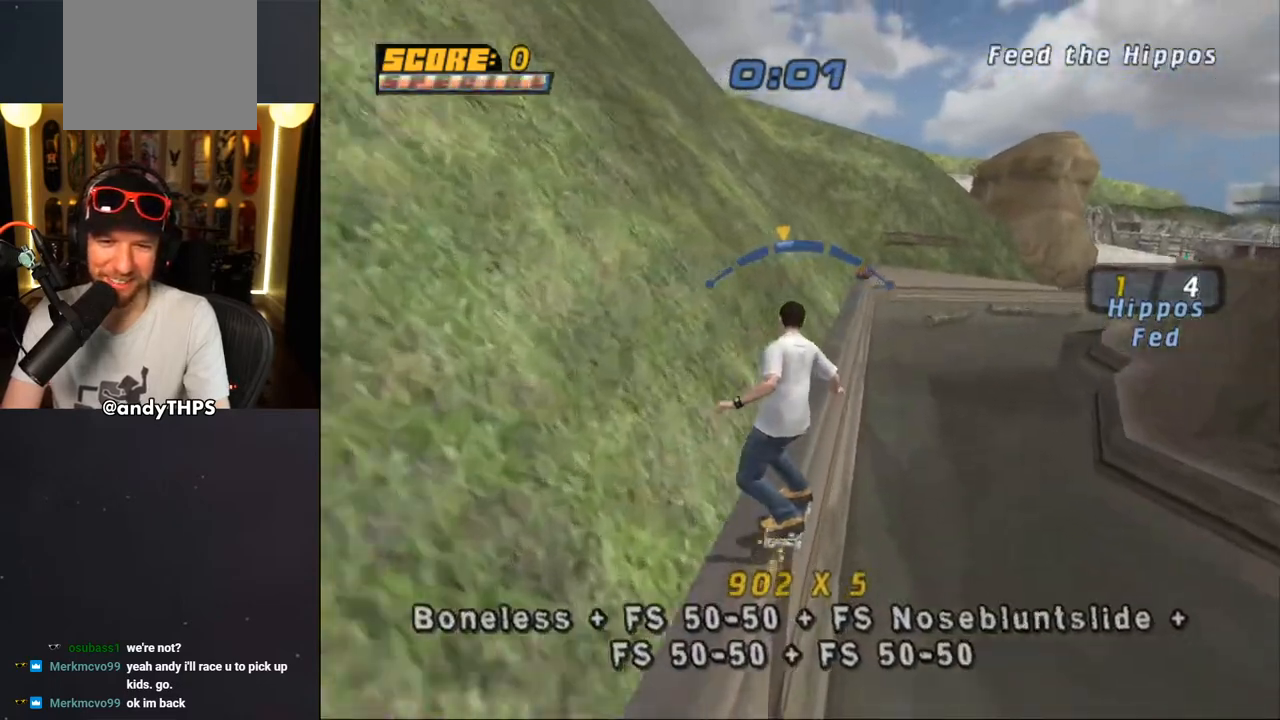
{"dt_ms": 500, "buttons": ["CROSS"], "left_stick": "center", "right_stick": "center", "events": [[117, "DPAD_RIGHT", "down"], [167, "DPAD_RIGHT", "up"]]}
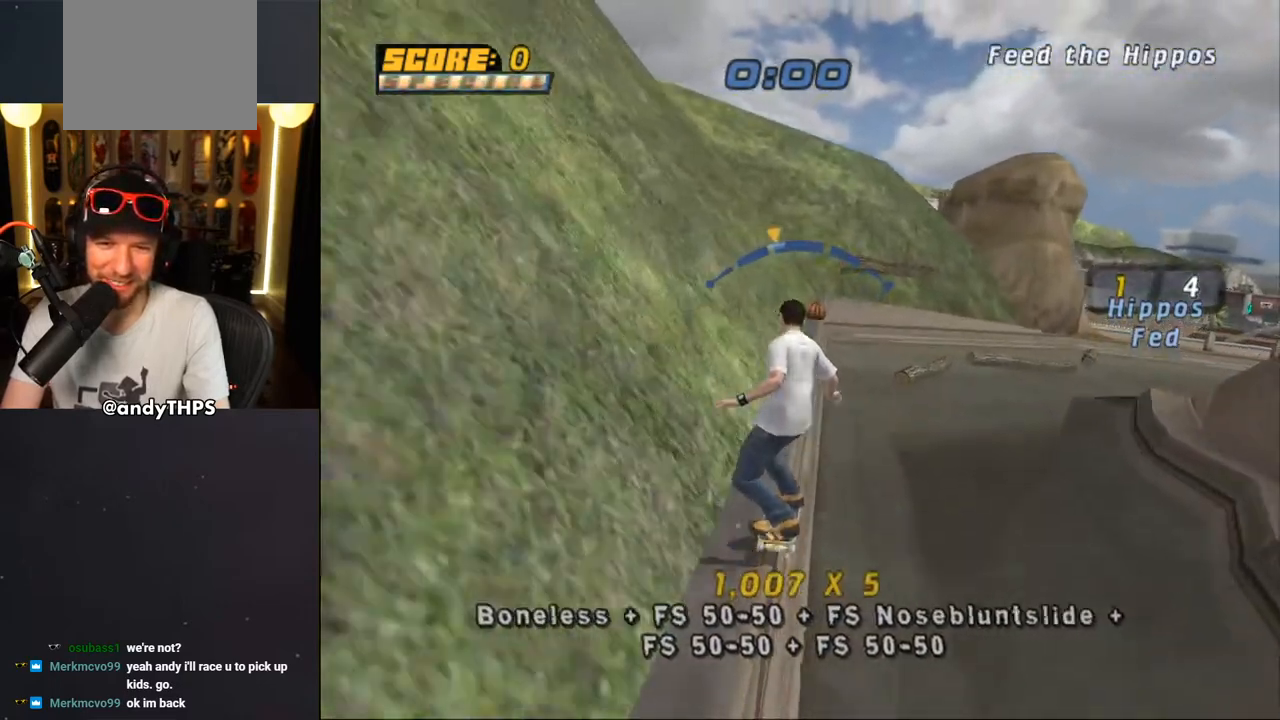
{"dt_ms": 500, "buttons": ["CROSS"], "left_stick": "center", "right_stick": "center", "events": []}